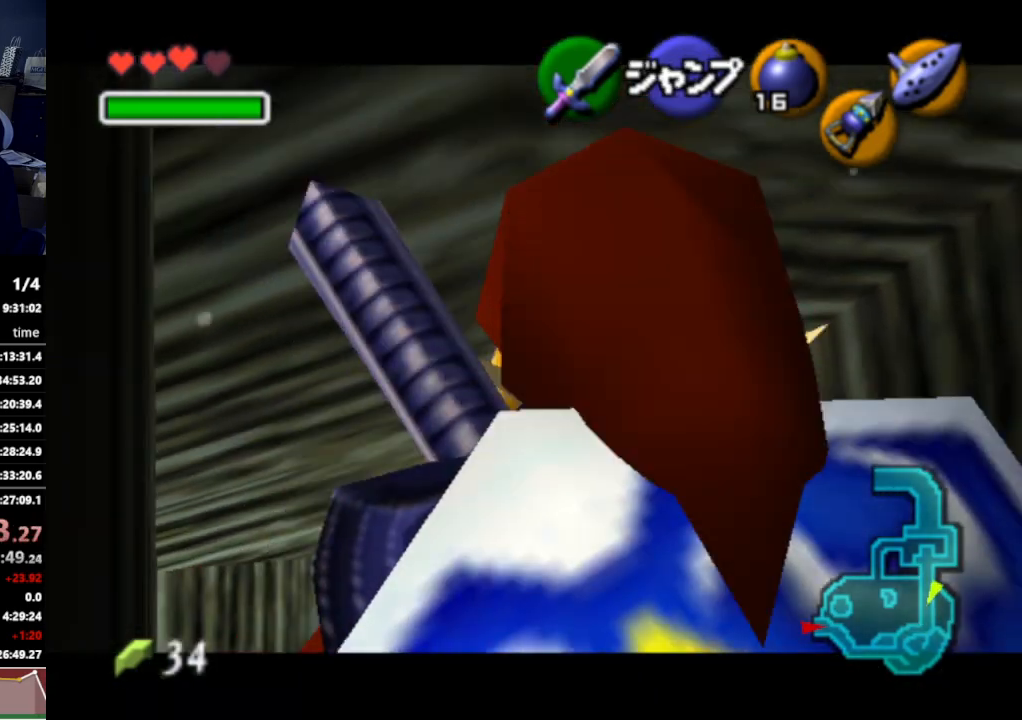
Gameplay with a controller (Nintendo layout); each line is a JSON object with the inputs held at the frame after it. "events" lists button and stick changes between this image and that frame as [ms after this image, input, new state], when the widget could be followed in between. Not read: L3 R3.
{"buttons": ["L1"], "left_stick": "down", "right_stick": "center", "events": []}
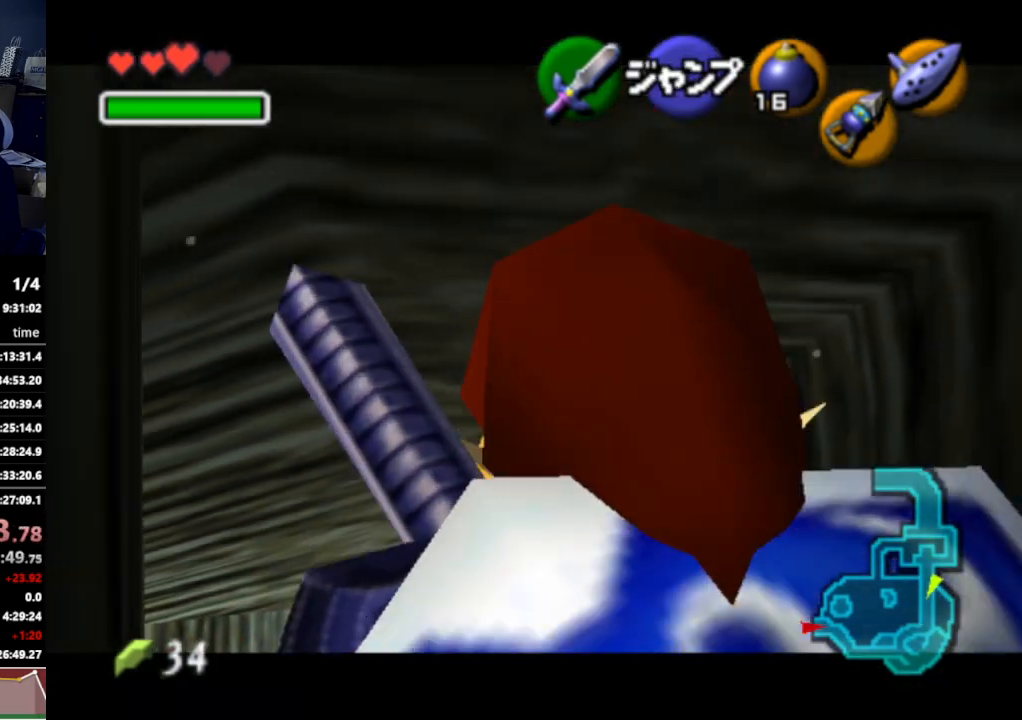
{"buttons": ["L1"], "left_stick": "down", "right_stick": "center", "events": []}
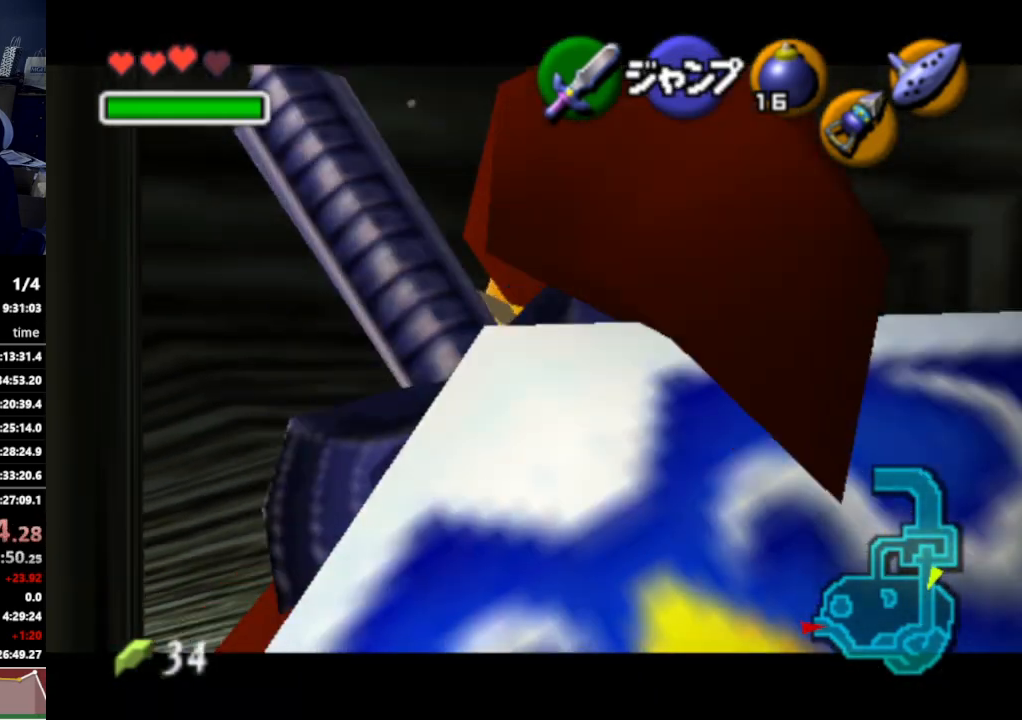
{"buttons": ["L1"], "left_stick": "down", "right_stick": "center", "events": []}
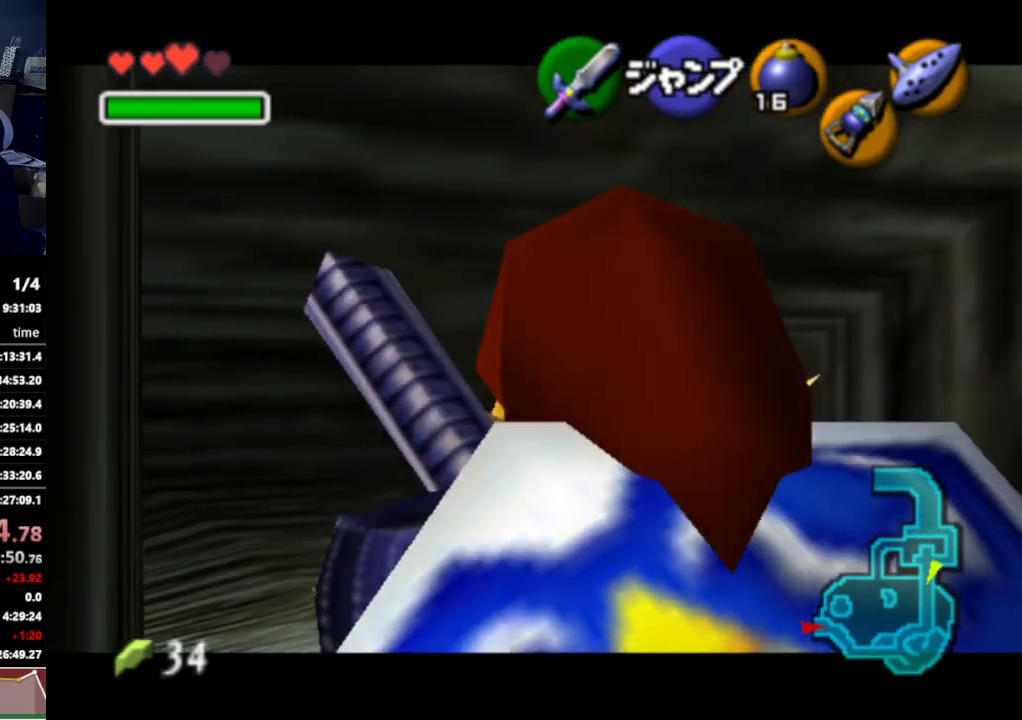
{"buttons": ["L1"], "left_stick": "down", "right_stick": "center", "events": []}
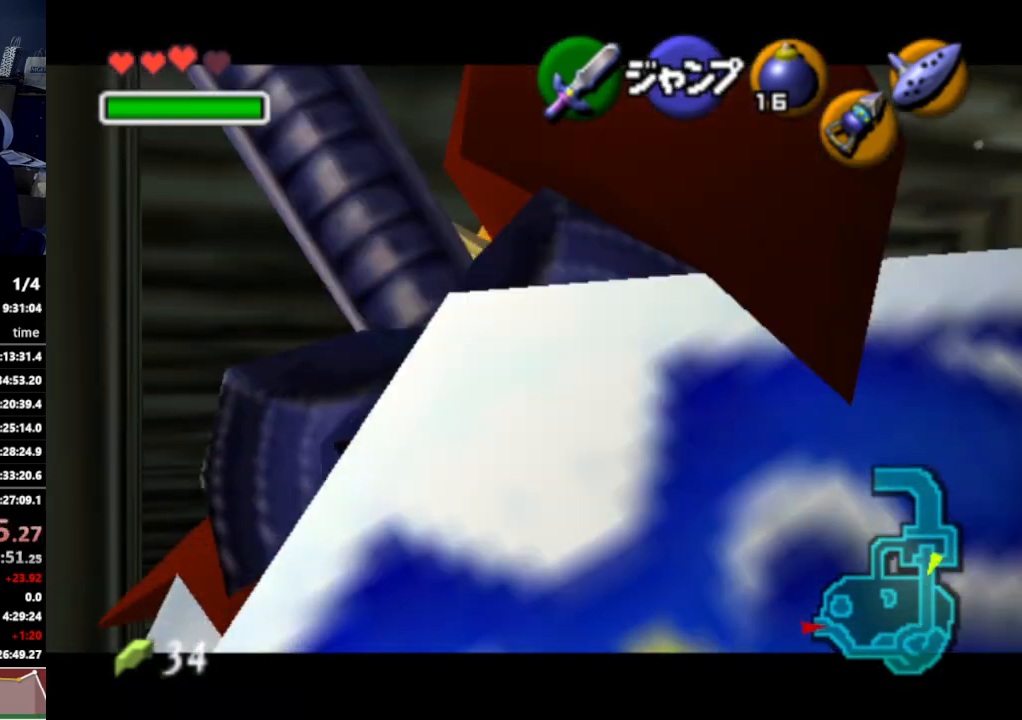
{"buttons": [], "left_stick": "down", "right_stick": "center", "events": [[367, "L1", "up"]]}
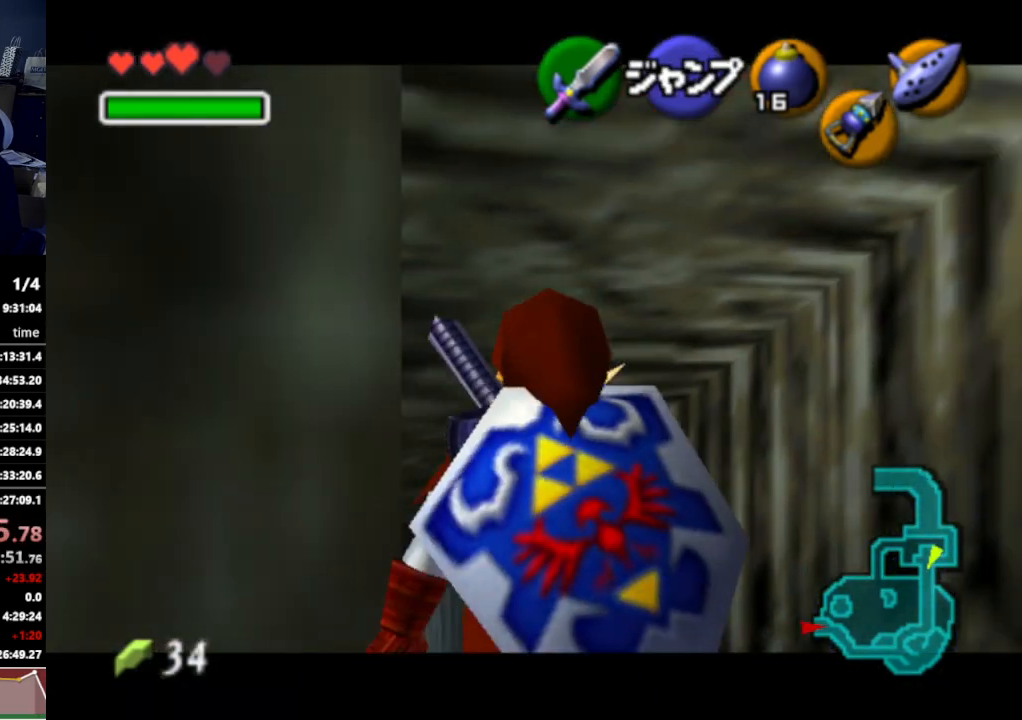
{"buttons": [], "left_stick": "left", "right_stick": "center", "events": [[100, "left_stick", "down-left"], [300, "left_stick", "left"]]}
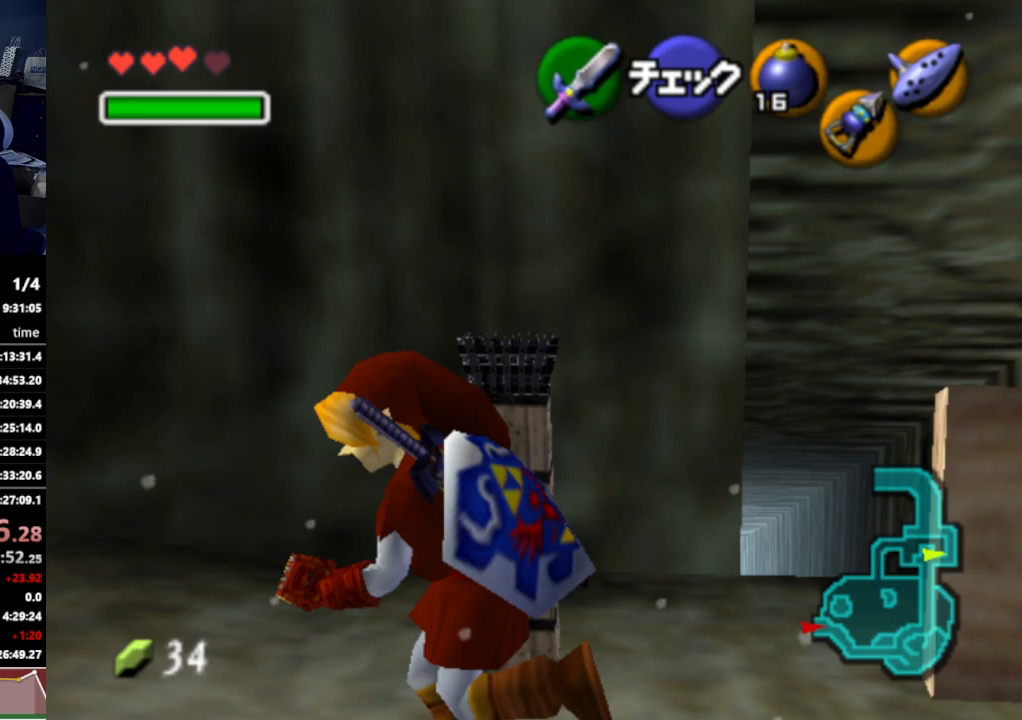
{"buttons": [], "left_stick": "up-left", "right_stick": "center", "events": [[67, "left_stick", "up-left"], [200, "A", "down"], [333, "A", "up"]]}
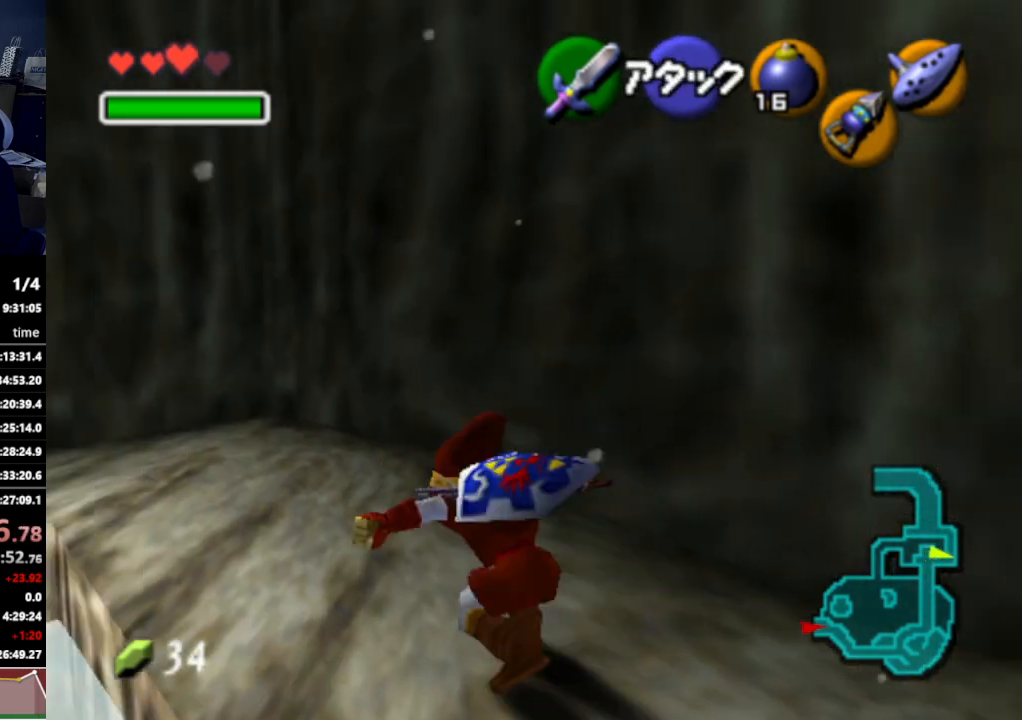
{"buttons": [], "left_stick": "left", "right_stick": "center", "events": [[300, "left_stick", "left"]]}
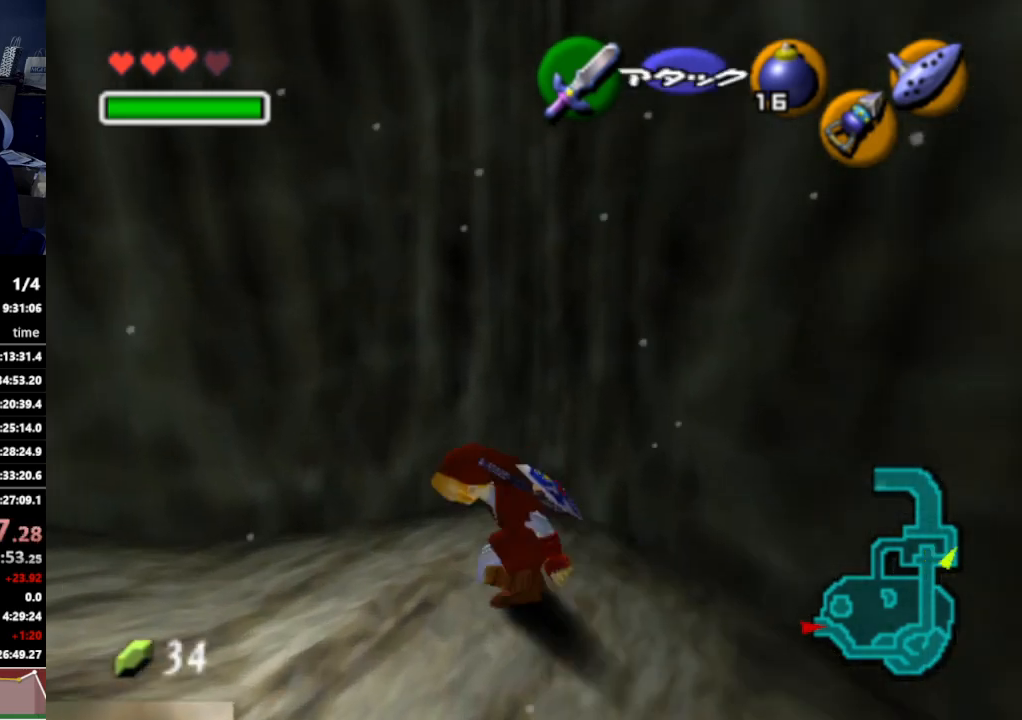
{"buttons": [], "left_stick": "up", "right_stick": "center", "events": [[67, "A", "down"], [167, "L1", "down"], [200, "left_stick", "up-left"], [233, "A", "up"], [333, "L1", "up"], [367, "left_stick", "up"]]}
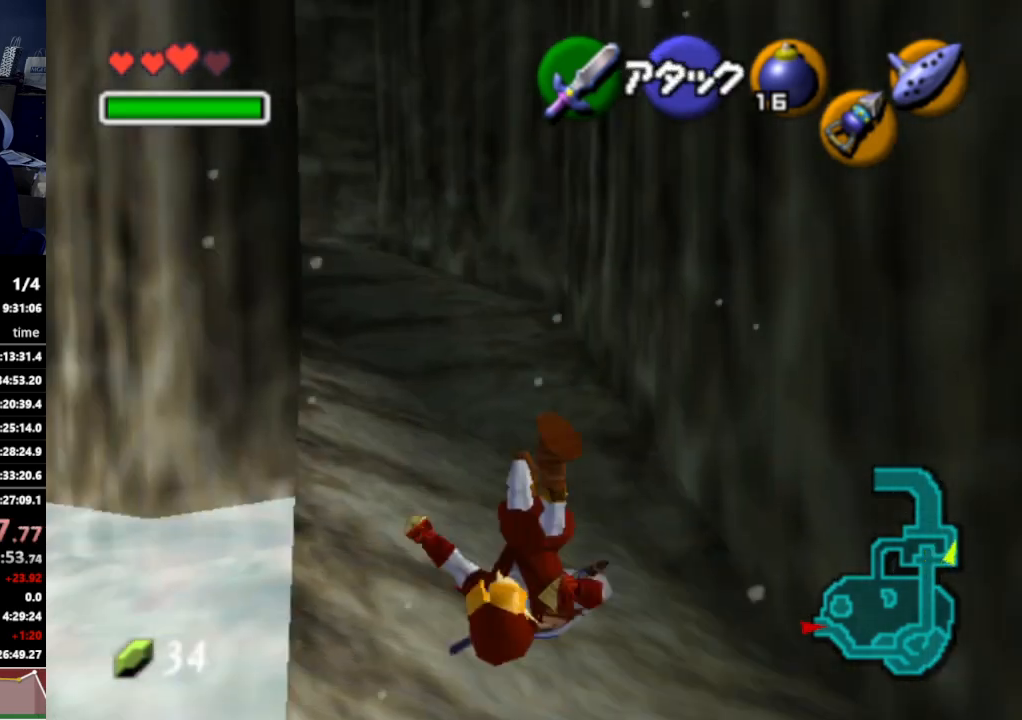
{"buttons": [], "left_stick": "up-left", "right_stick": "center", "events": [[200, "left_stick", "up-left"], [400, "A", "down"], [500, "A", "up"]]}
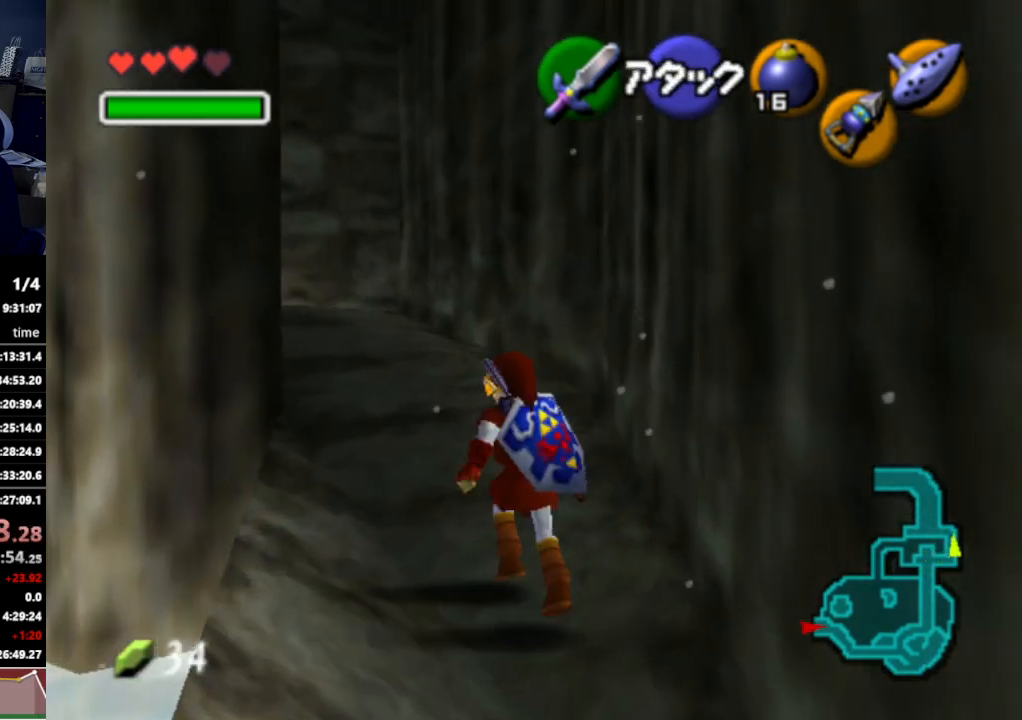
{"buttons": [], "left_stick": "up-left", "right_stick": "center", "events": []}
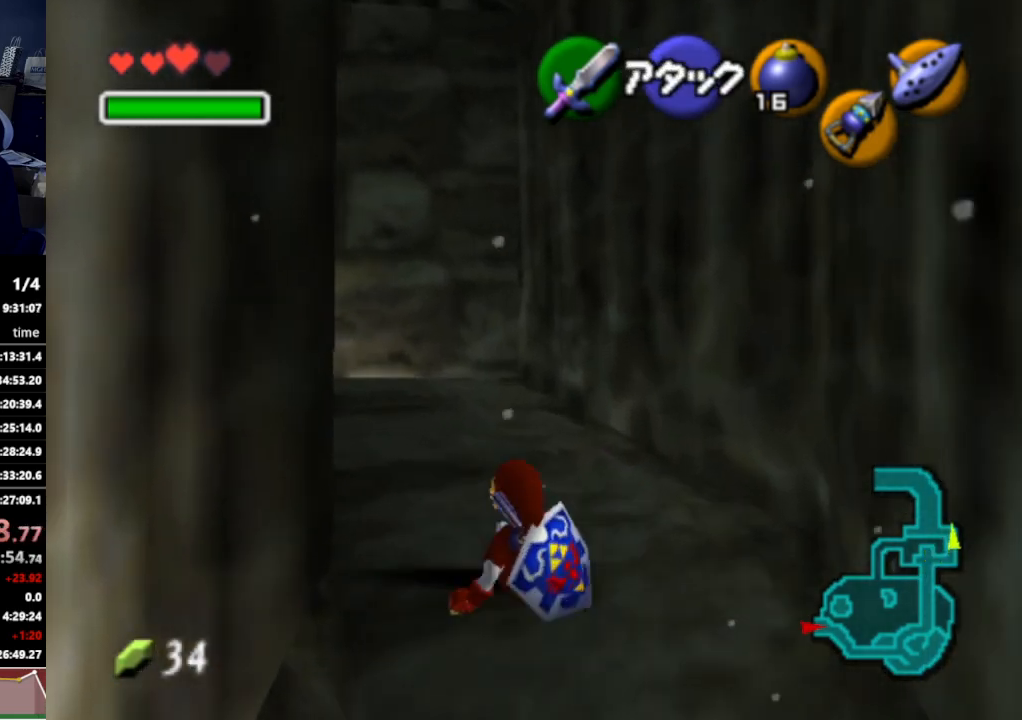
{"buttons": [], "left_stick": "up-left", "right_stick": "center", "events": [[167, "A", "down"], [300, "A", "up"]]}
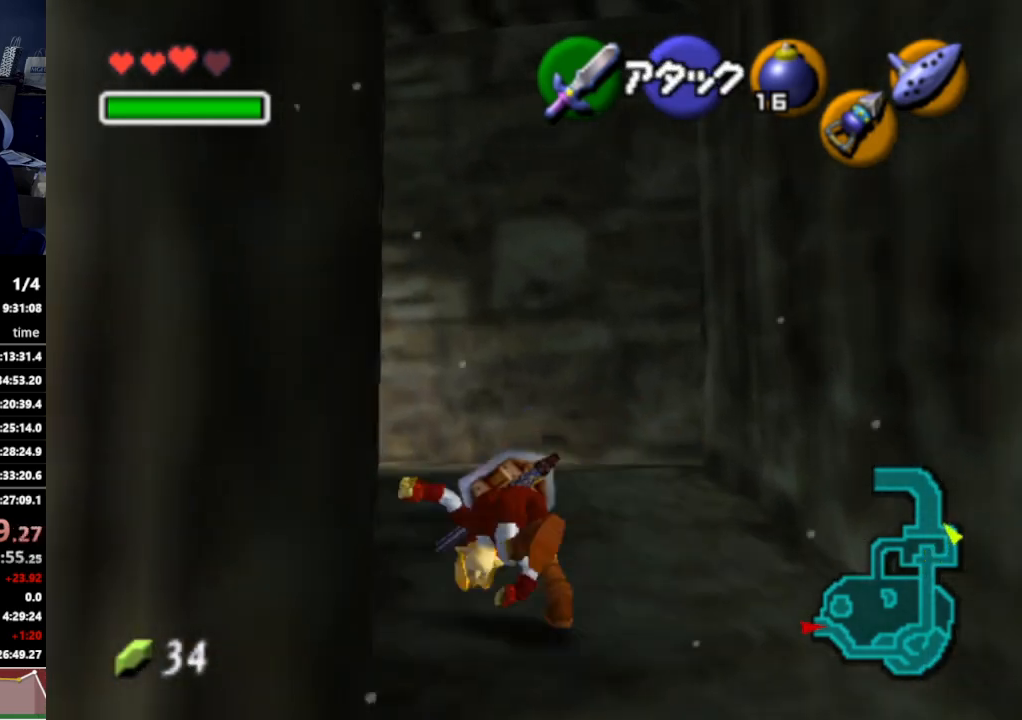
{"buttons": ["A"], "left_stick": "up-left", "right_stick": "center", "events": [[433, "A", "down"]]}
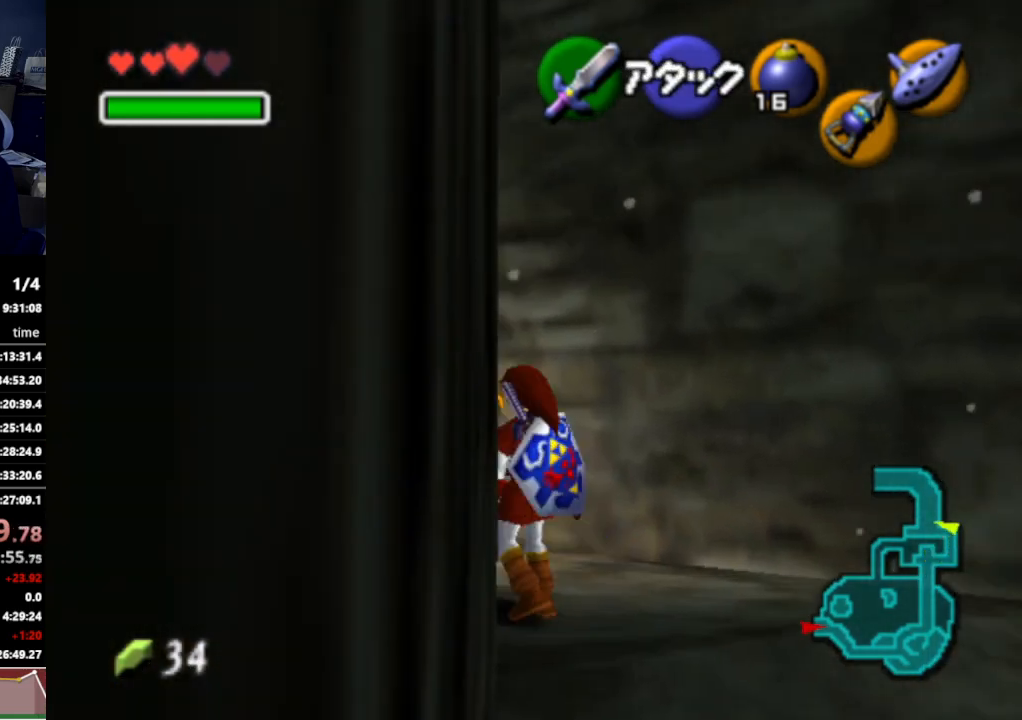
{"buttons": [], "left_stick": "up", "right_stick": "center", "events": [[33, "L1", "down"], [100, "A", "up"], [167, "L1", "up"], [200, "left_stick", "up"]]}
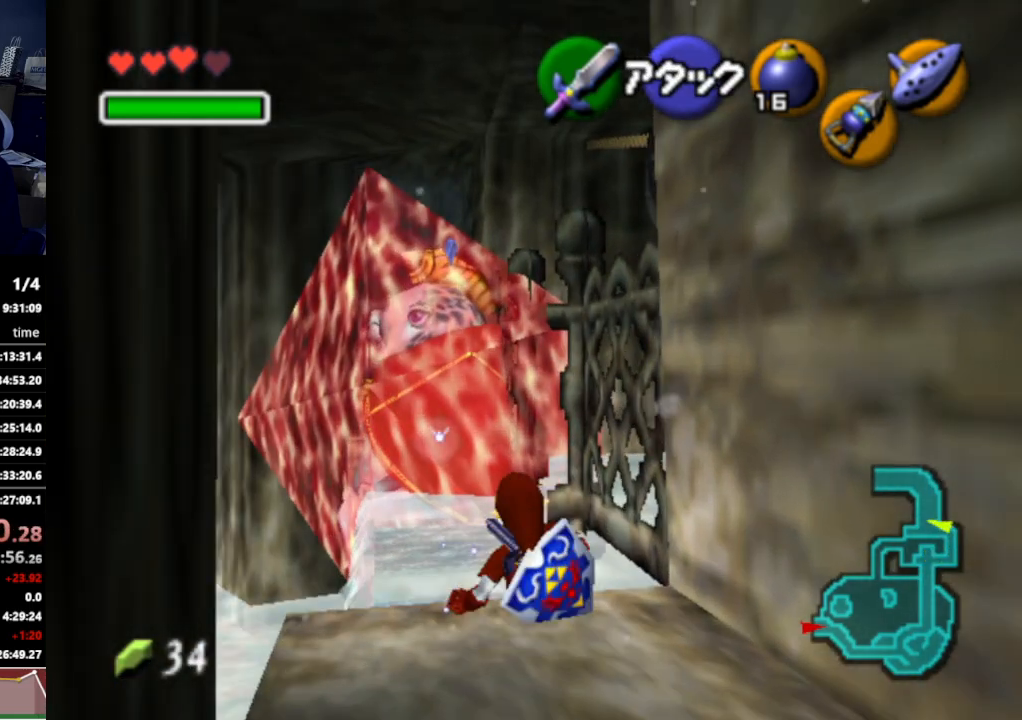
{"buttons": [], "left_stick": "up-right", "right_stick": "center", "events": [[167, "left_stick", "up-right"]]}
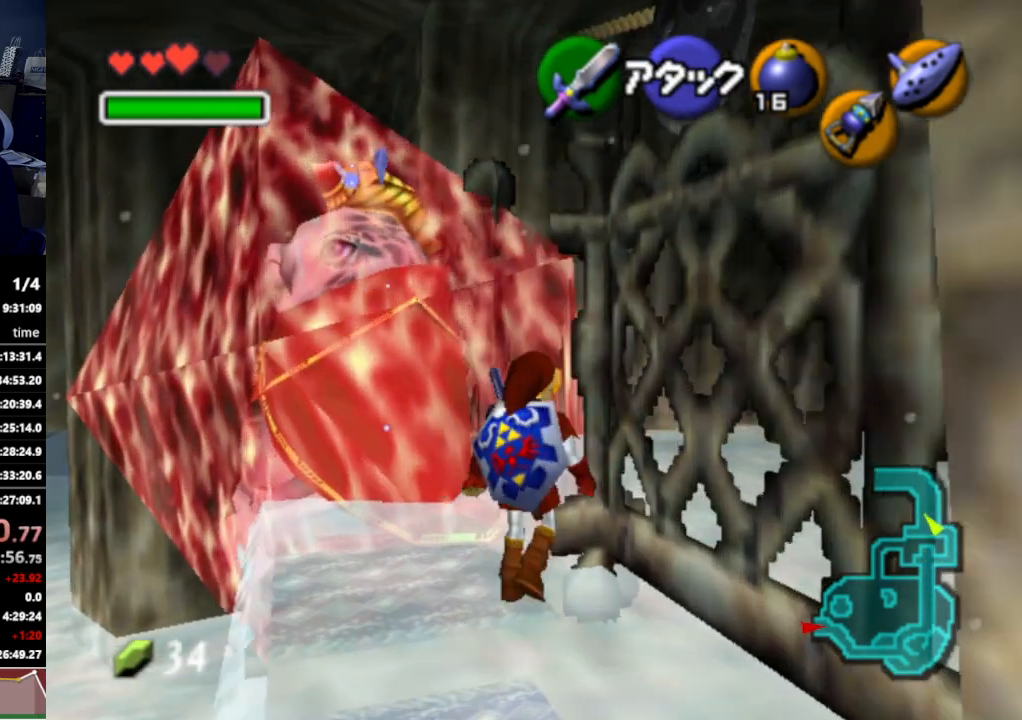
{"buttons": [], "left_stick": "up-right", "right_stick": "center", "events": [[33, "A", "down"], [133, "A", "up"]]}
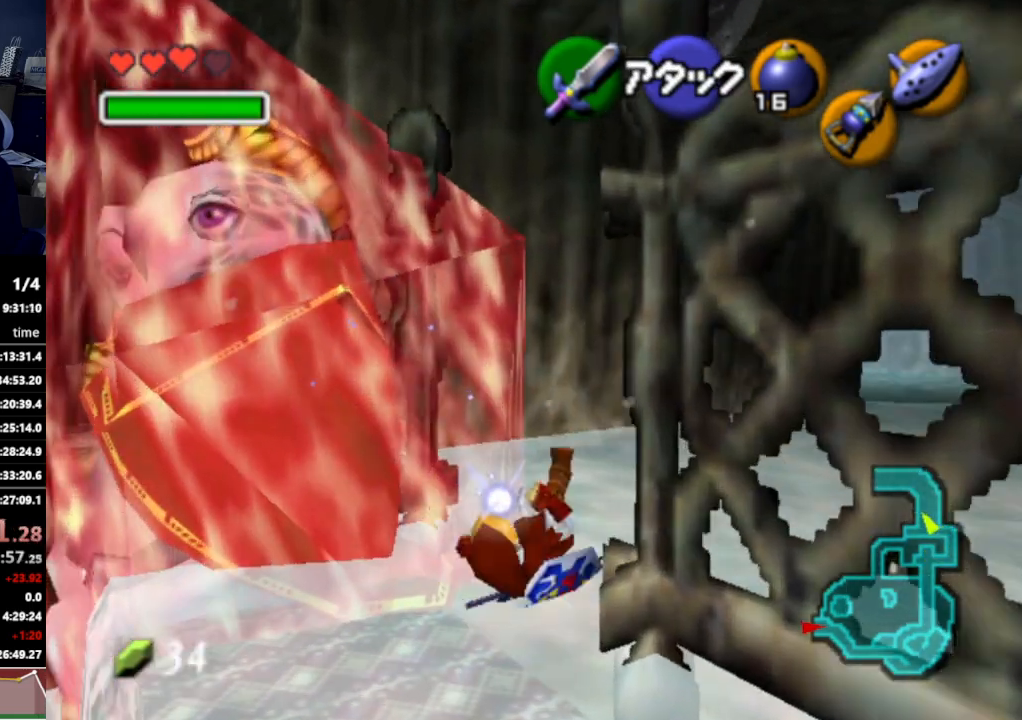
{"buttons": [], "left_stick": "up-right", "right_stick": "center", "events": [[200, "A", "down"], [333, "A", "up"]]}
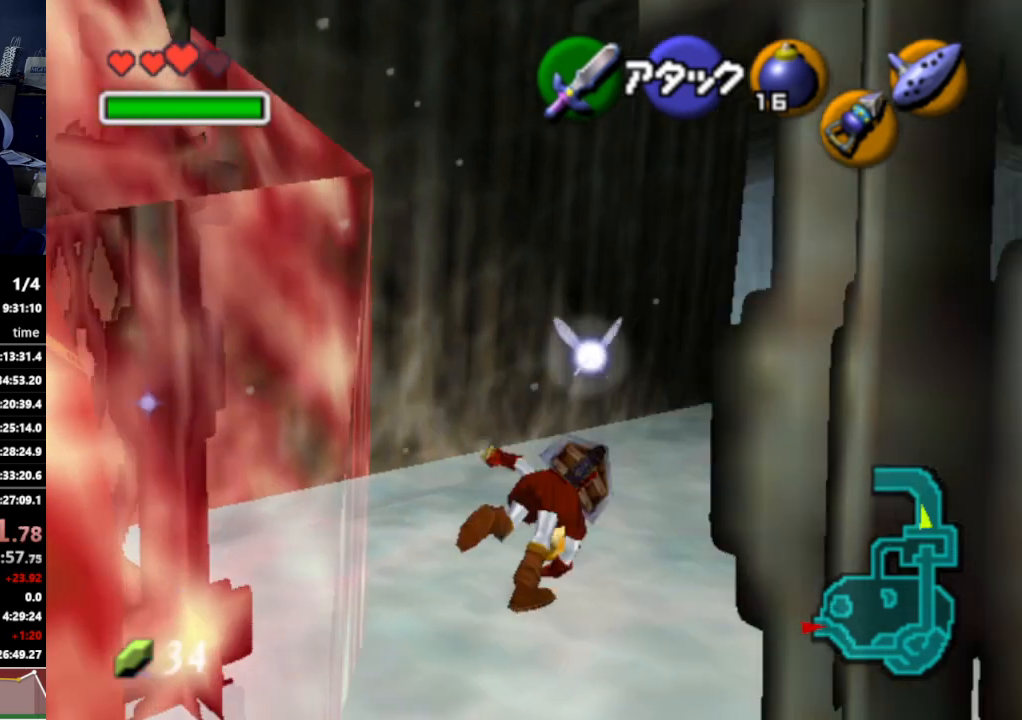
{"buttons": [], "left_stick": "up", "right_stick": "center", "events": [[167, "left_stick", "up"], [300, "A", "down"], [433, "A", "up"]]}
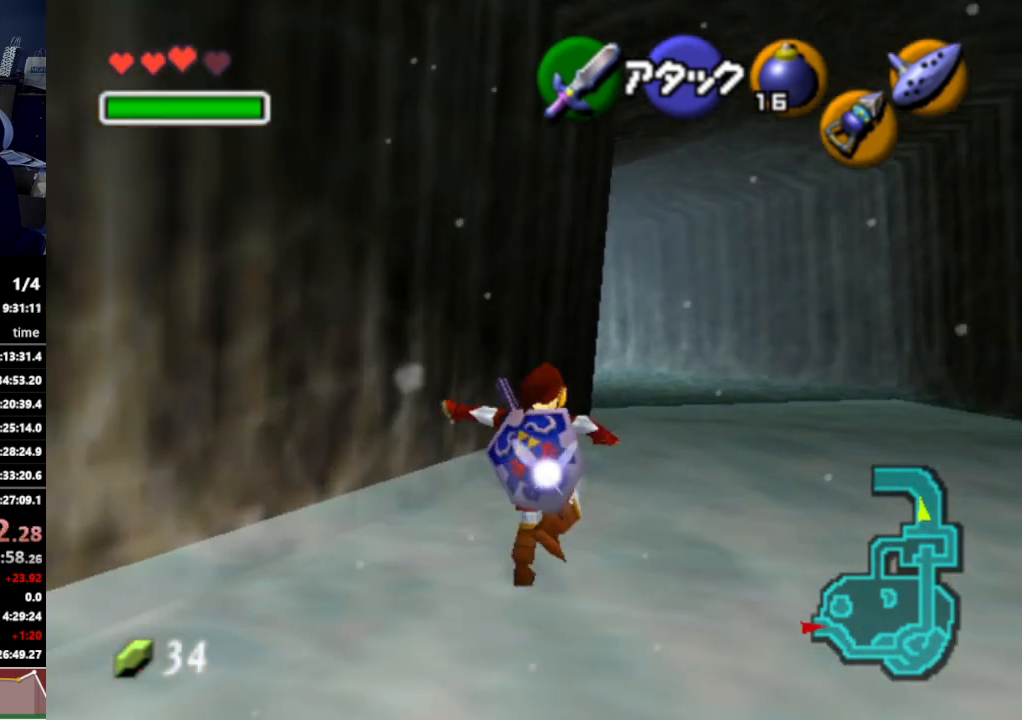
{"buttons": ["A"], "left_stick": "up", "right_stick": "center", "events": [[433, "A", "down"]]}
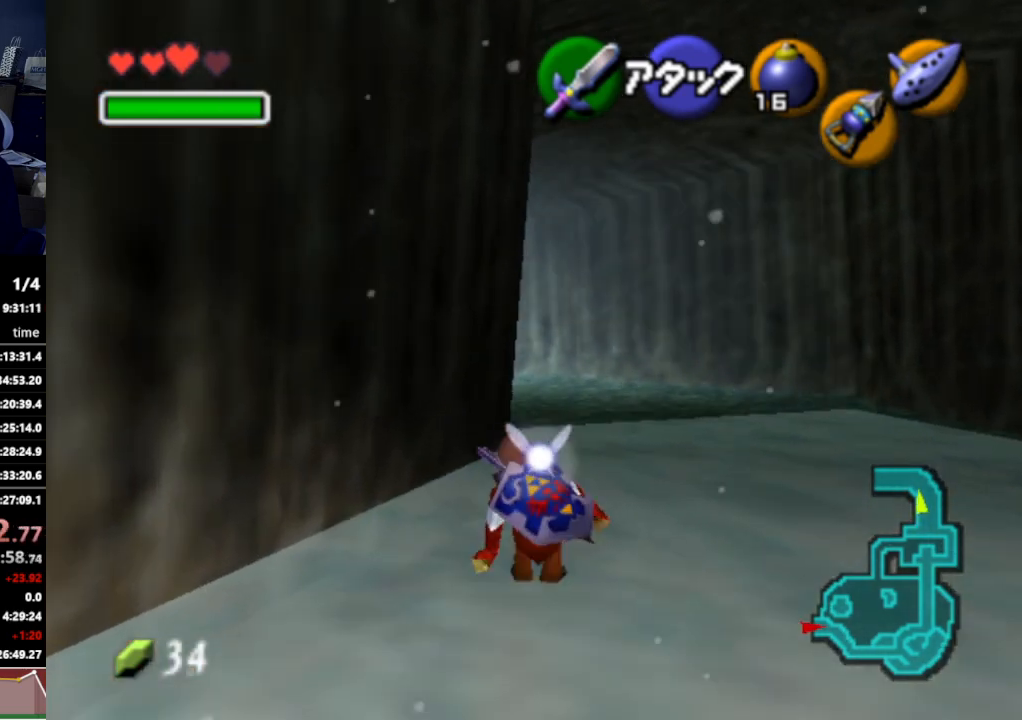
{"buttons": [], "left_stick": "up", "right_stick": "center", "events": [[33, "A", "up"]]}
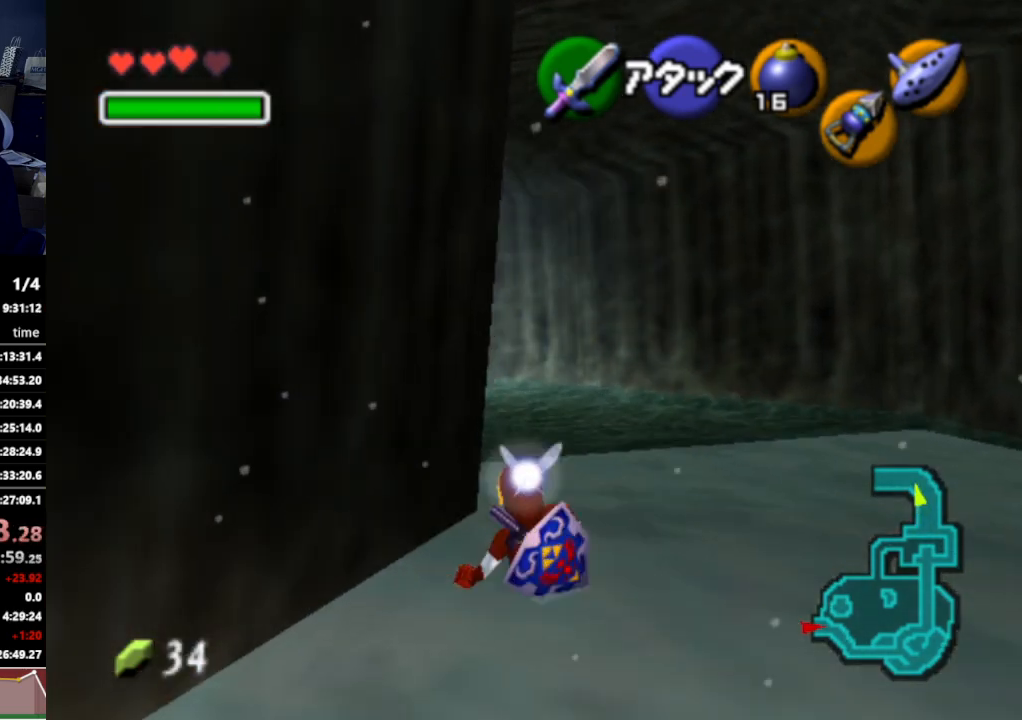
{"buttons": [], "left_stick": "up", "right_stick": "center", "events": [[33, "A", "down"], [133, "A", "up"]]}
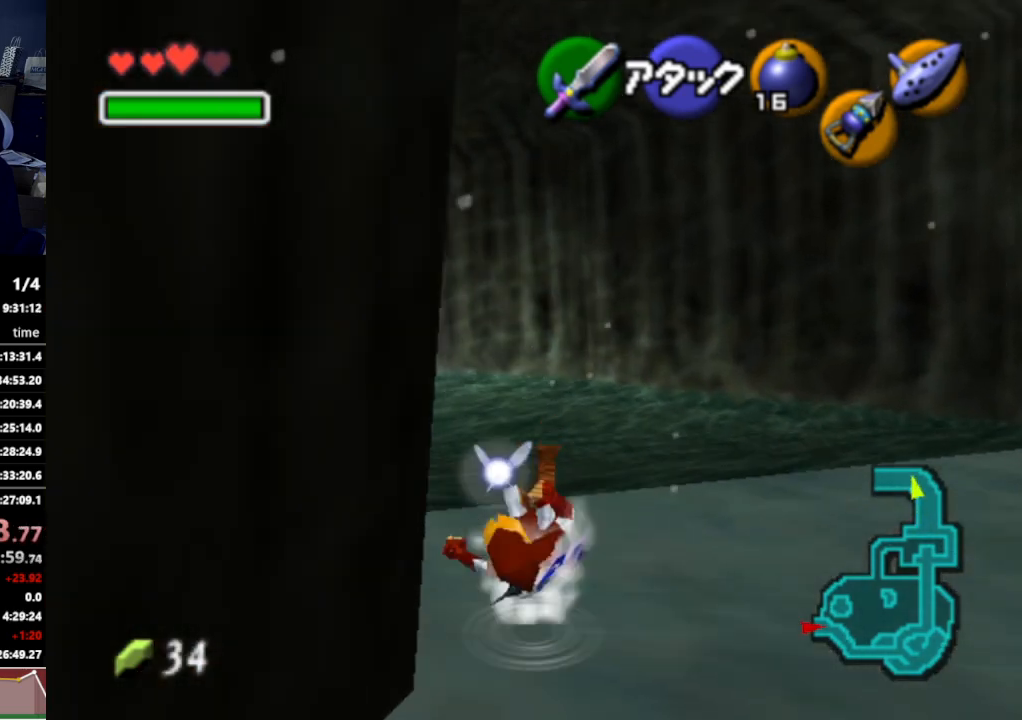
{"buttons": [], "left_stick": "up", "right_stick": "center", "events": [[100, "A", "down"], [267, "A", "up"]]}
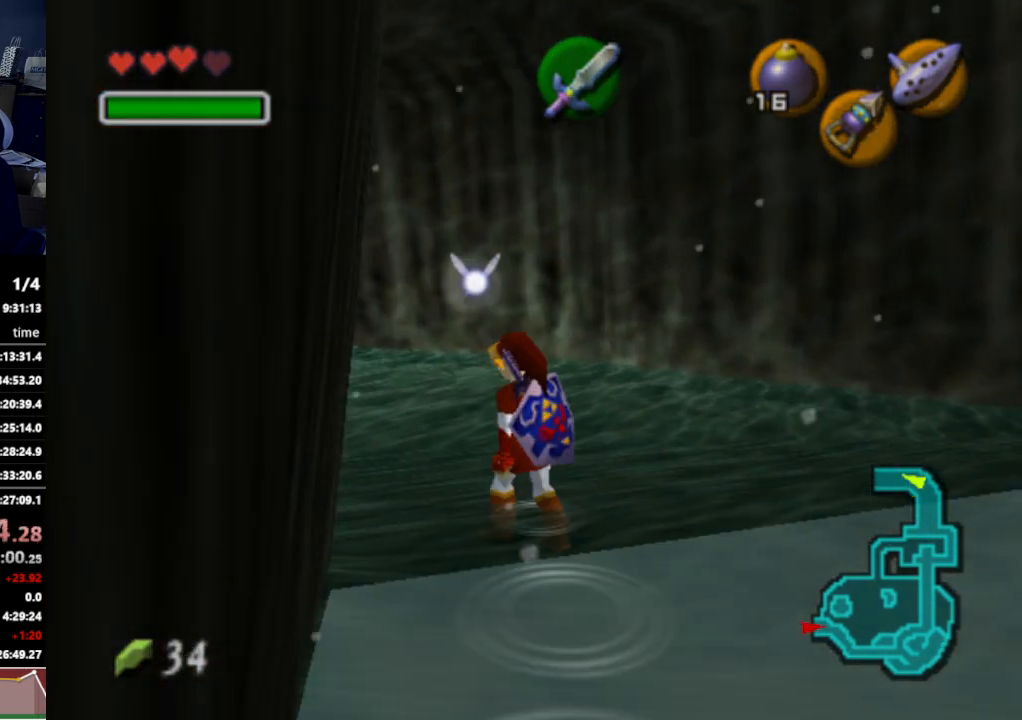
{"buttons": [], "left_stick": "center", "right_stick": "center", "events": [[233, "left_stick", "center"]]}
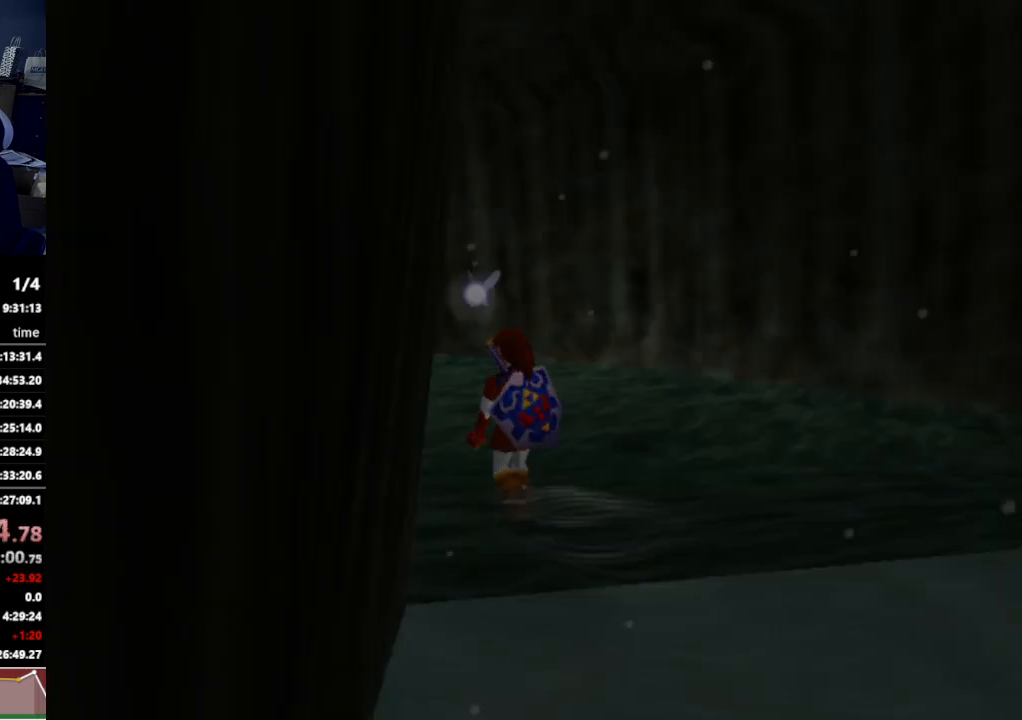
{"buttons": [], "left_stick": "up-right", "right_stick": "center", "events": [[433, "left_stick", "up-right"]]}
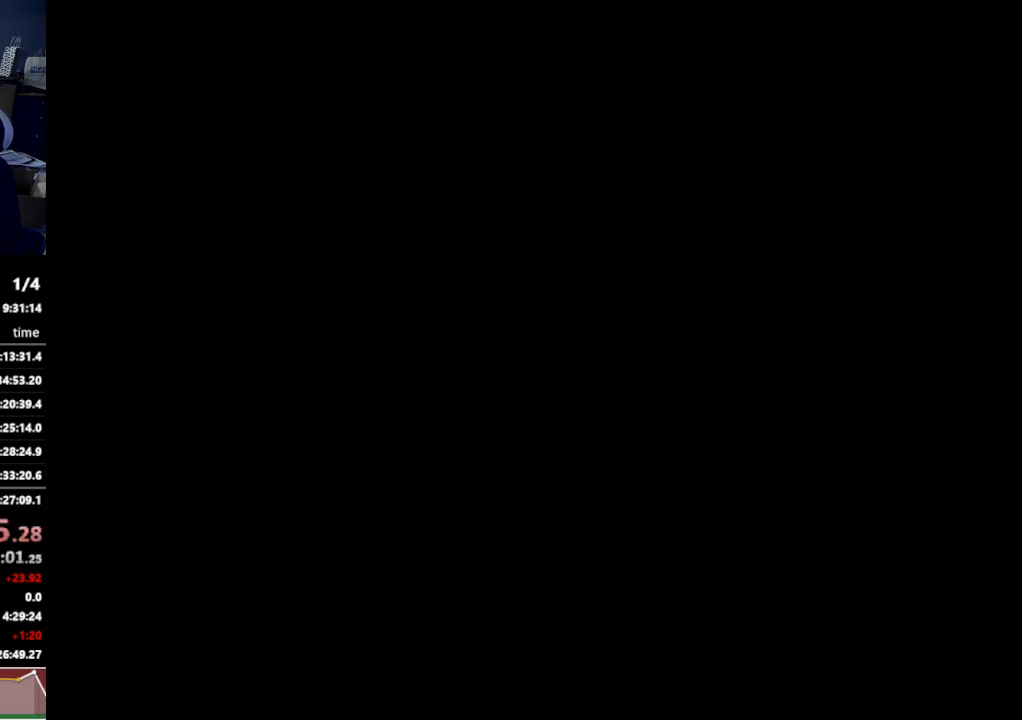
{"buttons": [], "left_stick": "up-right", "right_stick": "center", "events": []}
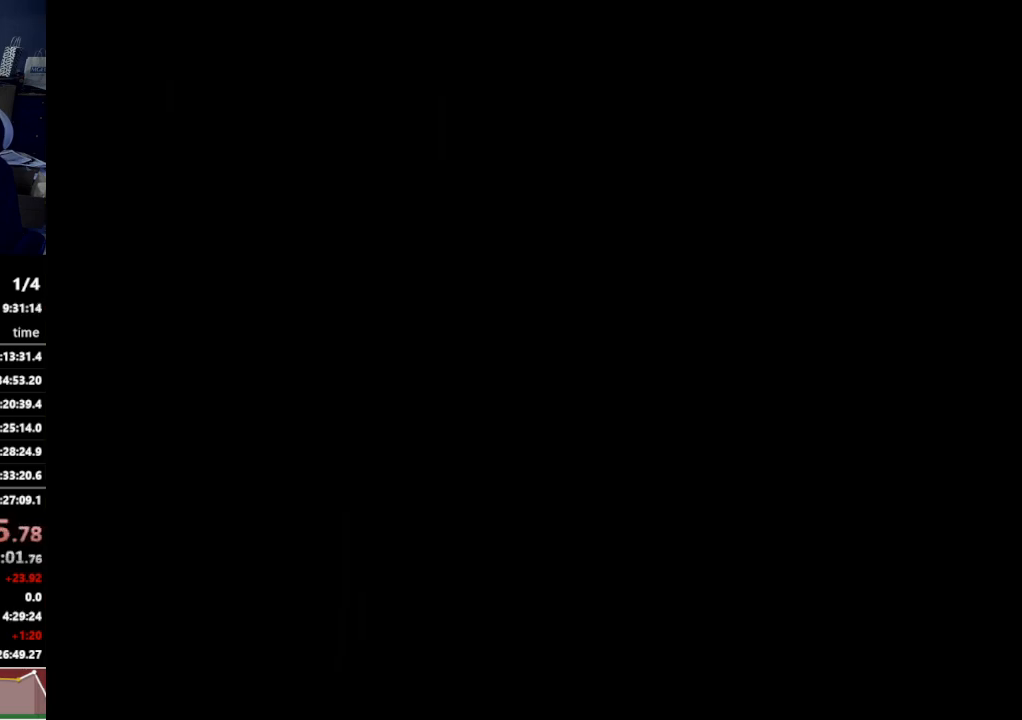
{"buttons": [], "left_stick": "up-right", "right_stick": "center", "events": []}
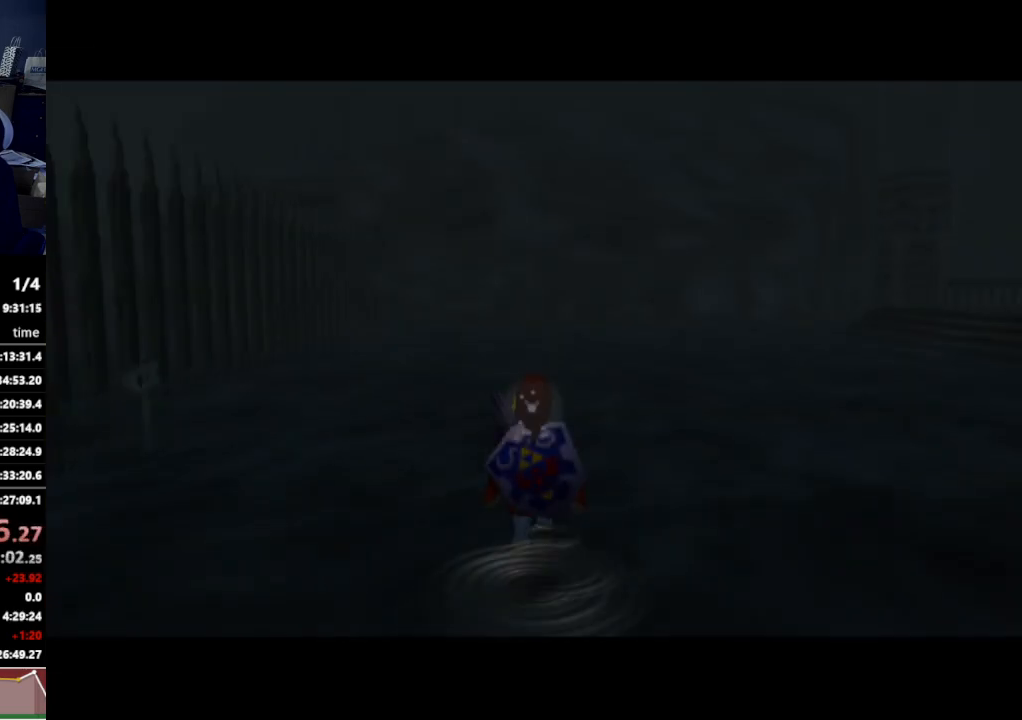
{"buttons": [], "left_stick": "up-right", "right_stick": "center", "events": []}
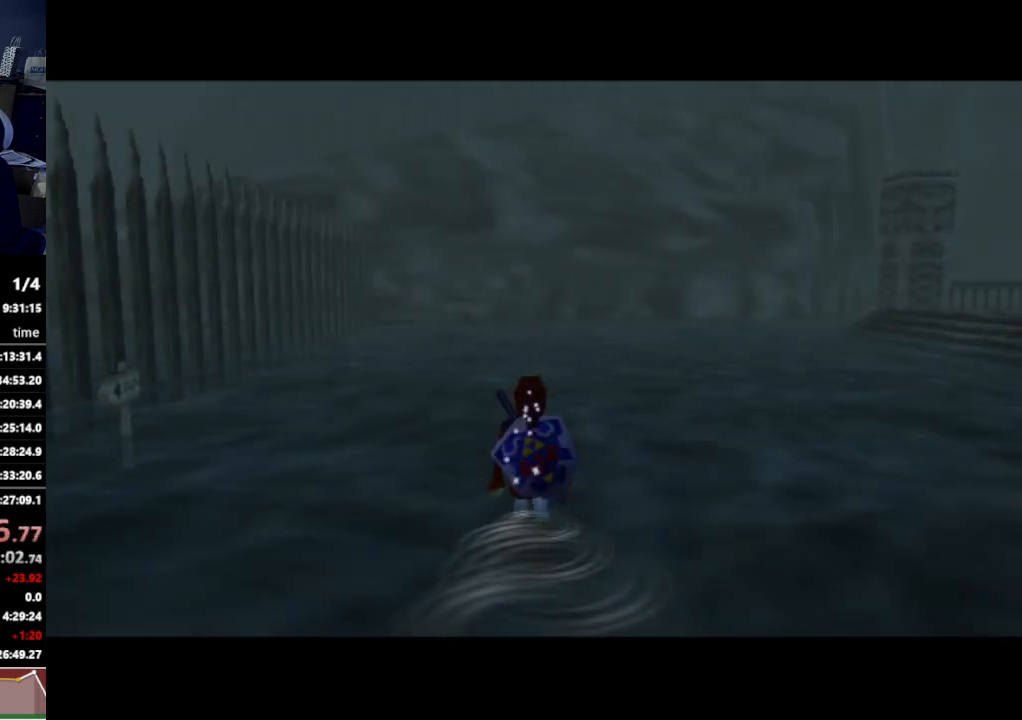
{"buttons": ["A", "L1"], "left_stick": "up-right", "right_stick": "center", "events": [[367, "A", "down"], [467, "L1", "down"]]}
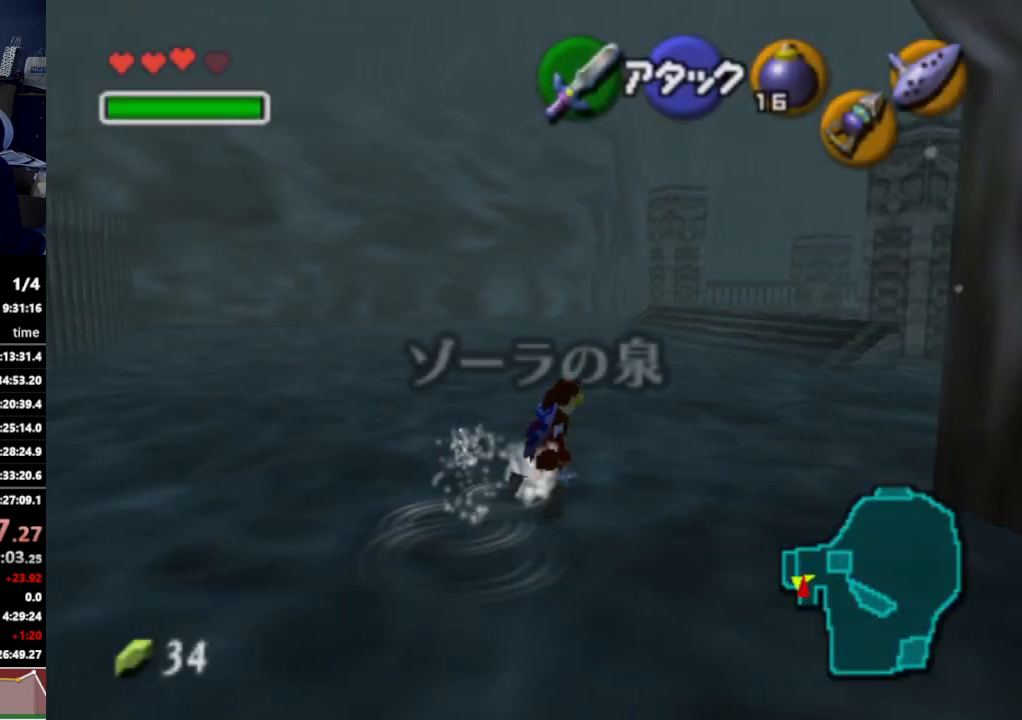
{"buttons": [], "left_stick": "up", "right_stick": "center", "events": [[33, "A", "up"], [167, "L1", "up"], [200, "left_stick", "up"]]}